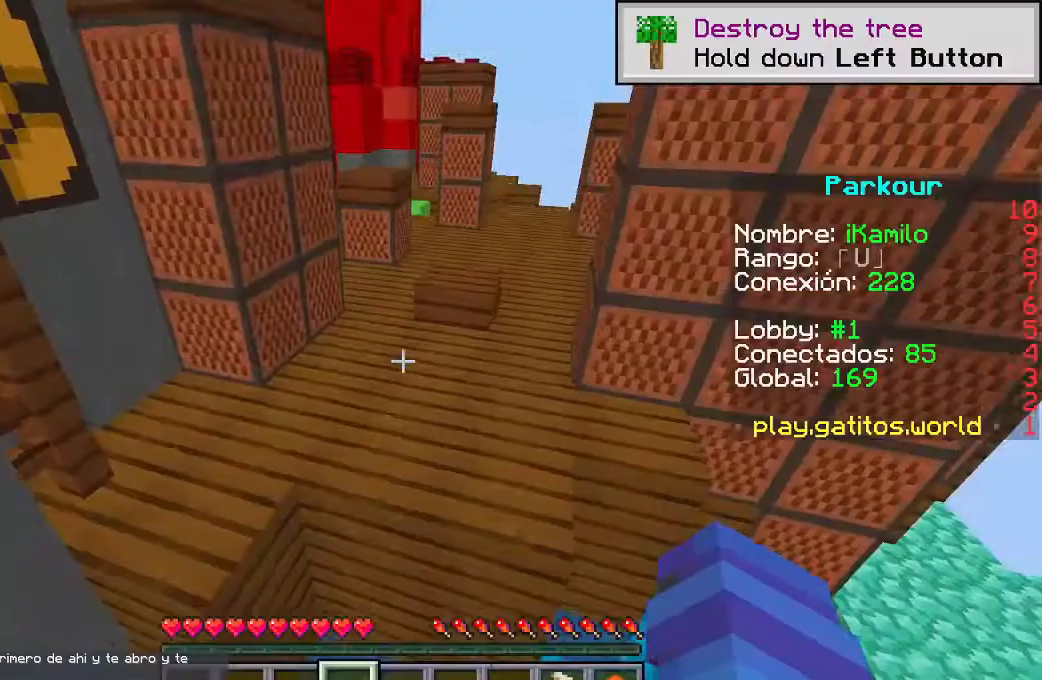
Gameplay with keyboard and mouse; each line is a JSON object with the keys and mouse buttons held at the frame after it. "events" lists presses ("down") and releases ("up") of "a", "d", "s", "space", "w", "mouse_left" and "mouse_right" between this image and that frame as [ms after this image, input, new state], when the widget could be followed in between. "mouse_left", "mouse_right" = the "left", "right" buttons of the "mouse" list. No other keys are recorded. Fast repeated clicks can show as one long hold. Mouse movement is not recorded. Not read: other_keys.
{"keys": ["d", "w"], "mouse": [], "events": [[100, "space", "down"], [183, "d", "up"], [283, "d", "down"], [383, "space", "up"]]}
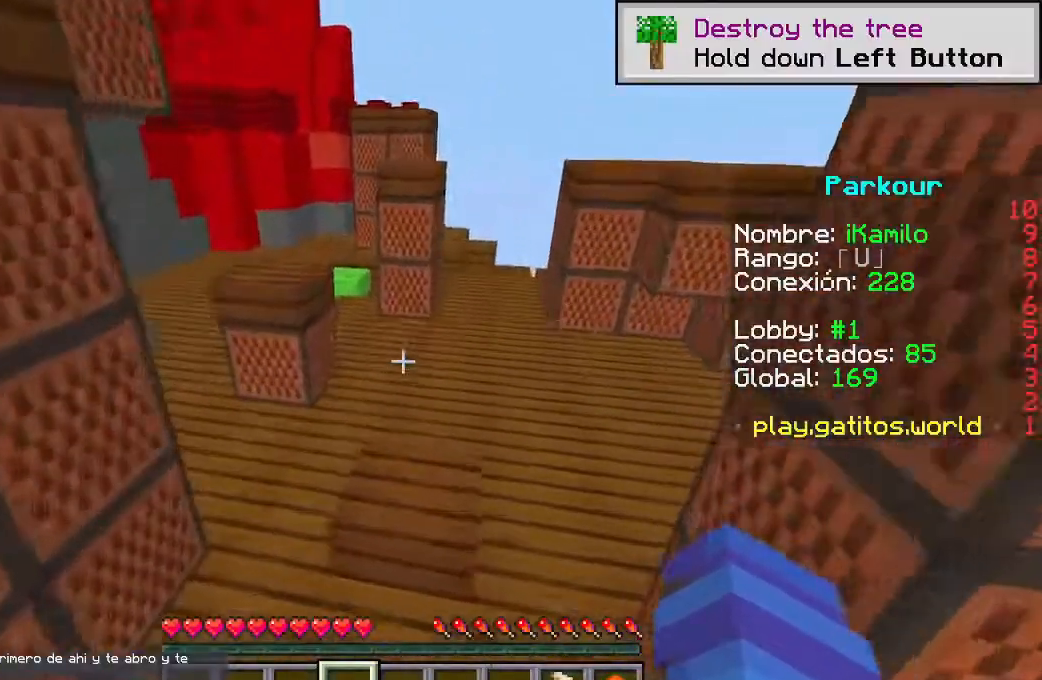
{"keys": ["space", "w"], "mouse": [], "events": [[217, "d", "up"], [500, "space", "down"]]}
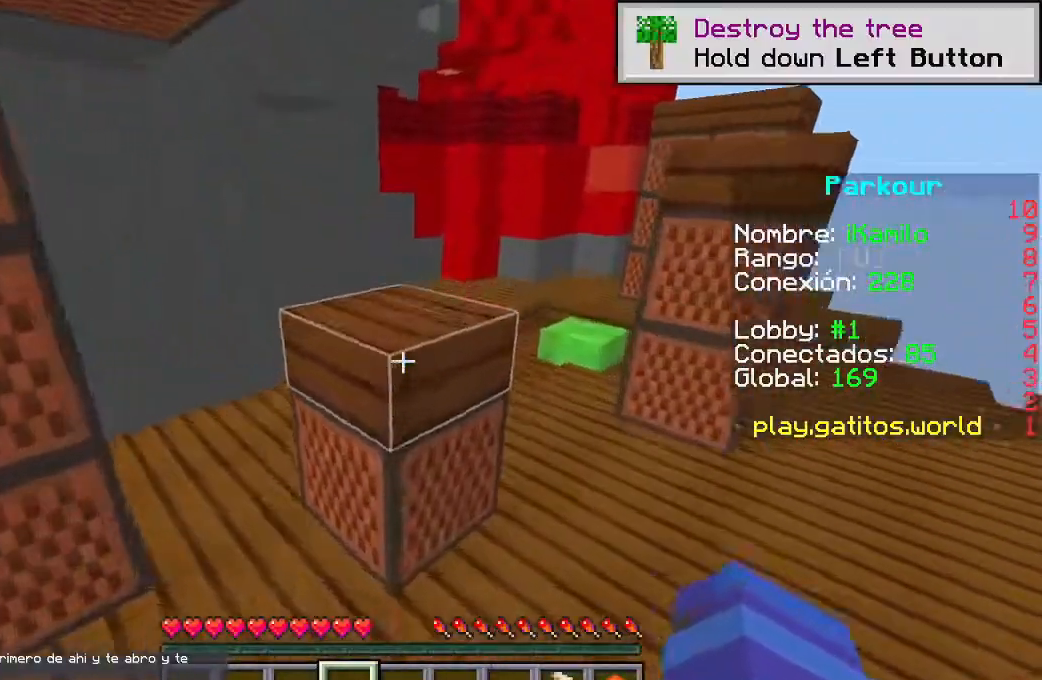
{"keys": ["d", "w"], "mouse": [], "events": [[183, "a", "down"], [250, "space", "up"], [300, "d", "down"], [333, "a", "up"]]}
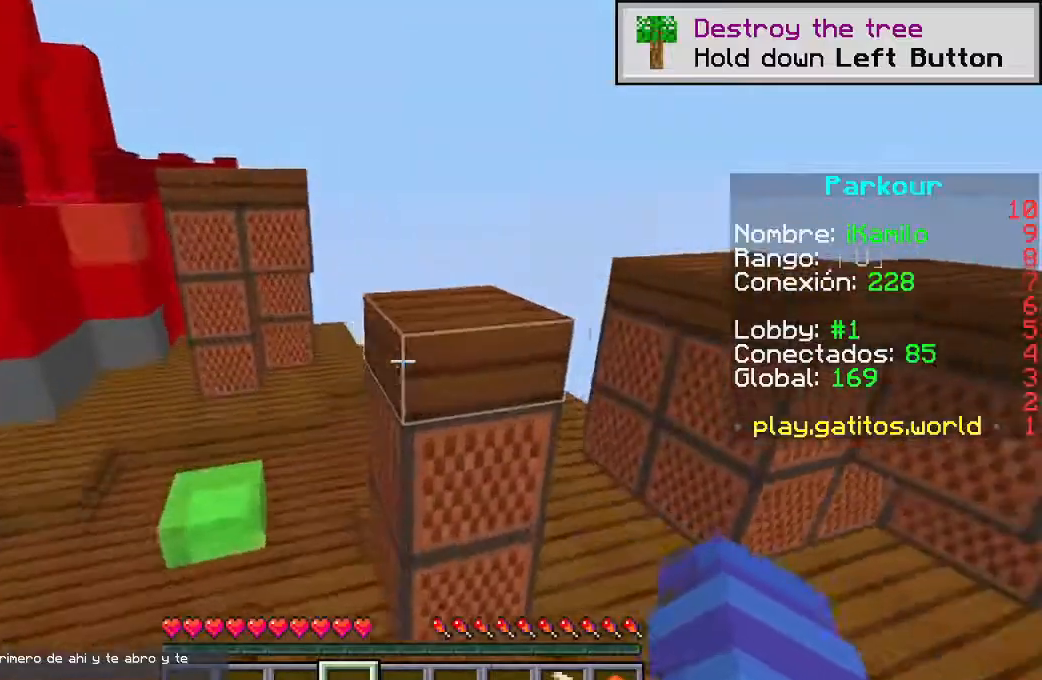
{"keys": ["w"], "mouse": [], "events": [[17, "d", "up"], [50, "space", "down"], [250, "d", "down"], [267, "space", "up"], [467, "d", "up"]]}
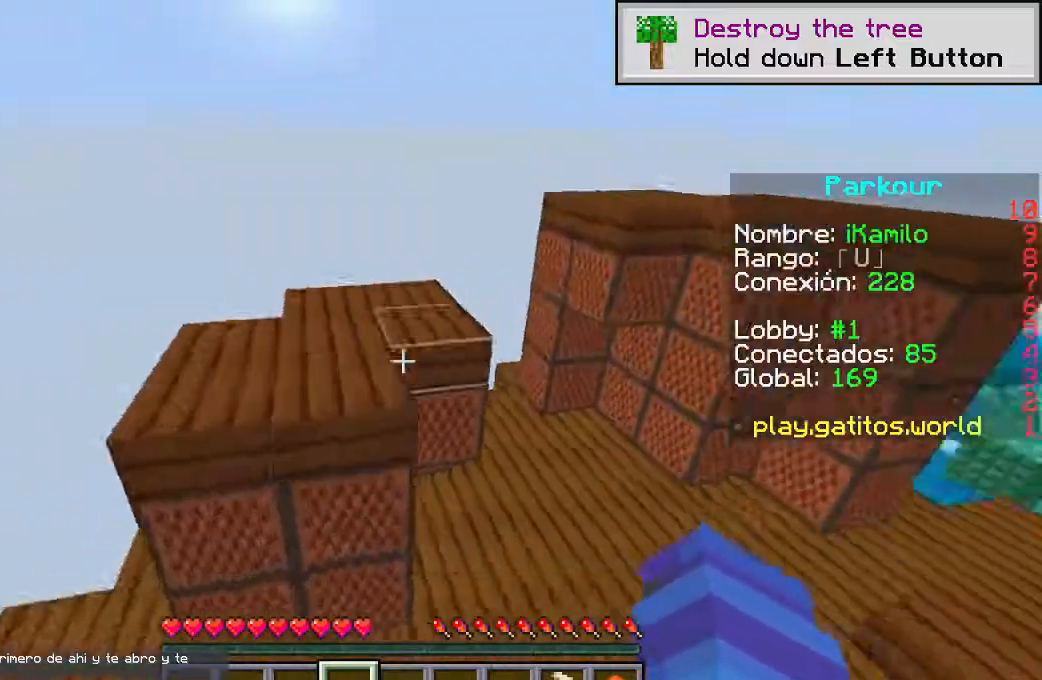
{"keys": ["w"], "mouse": [], "events": [[17, "space", "down"], [200, "a", "down"], [250, "space", "up"], [450, "a", "up"]]}
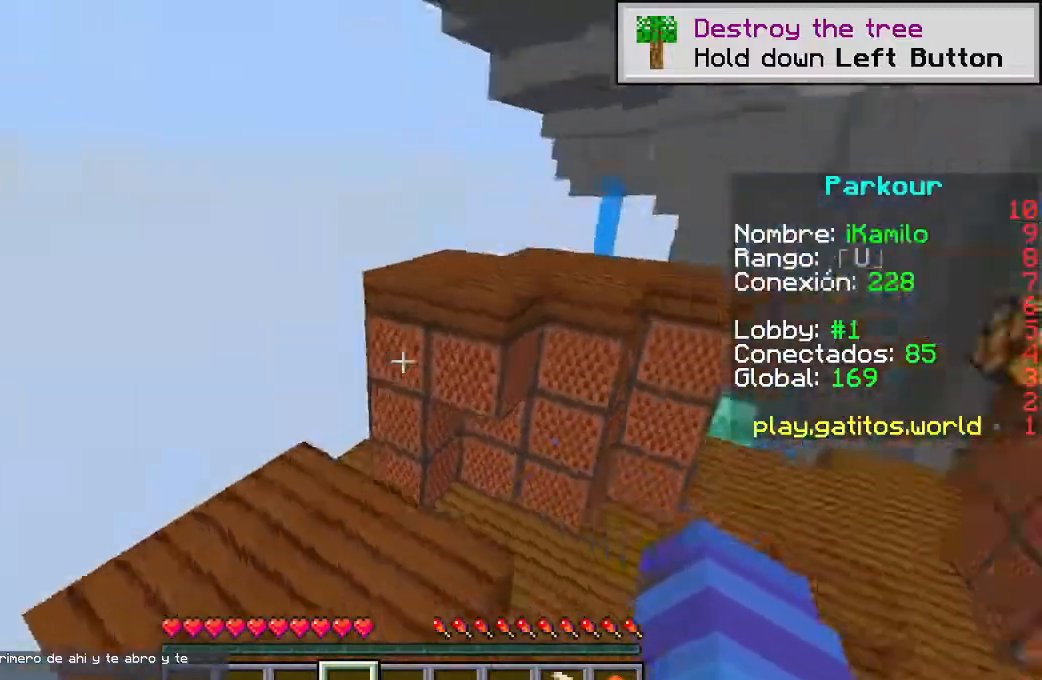
{"keys": ["space", "w"], "mouse": [], "events": [[483, "space", "down"]]}
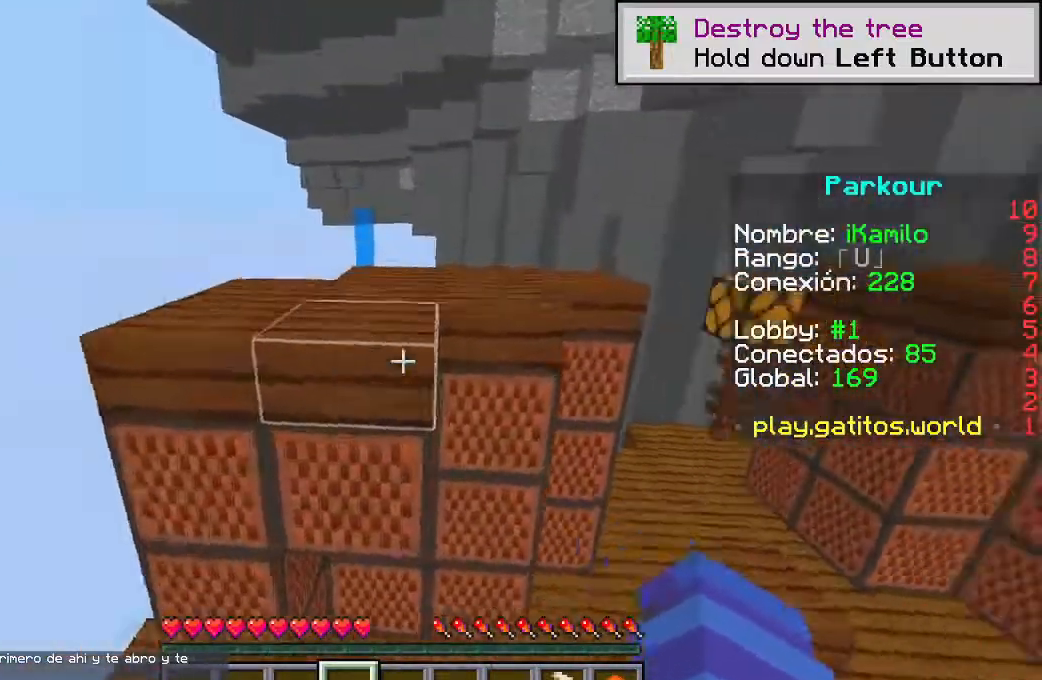
{"keys": ["a", "w"], "mouse": [], "events": [[100, "a", "down"], [200, "space", "up"]]}
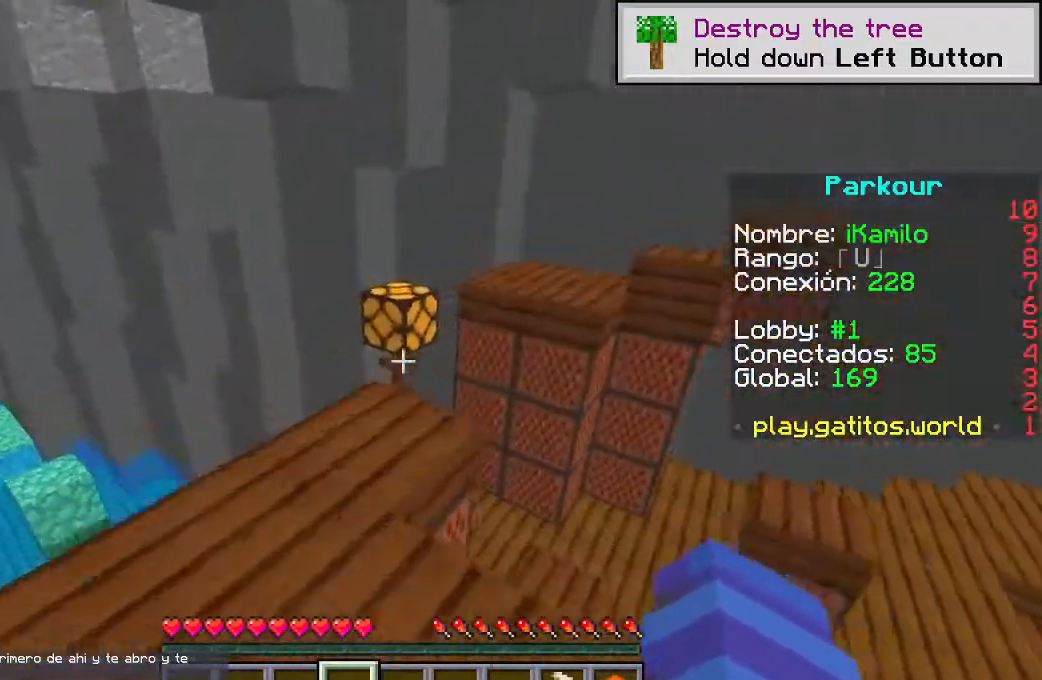
{"keys": ["w"], "mouse": [], "events": [[100, "a", "up"]]}
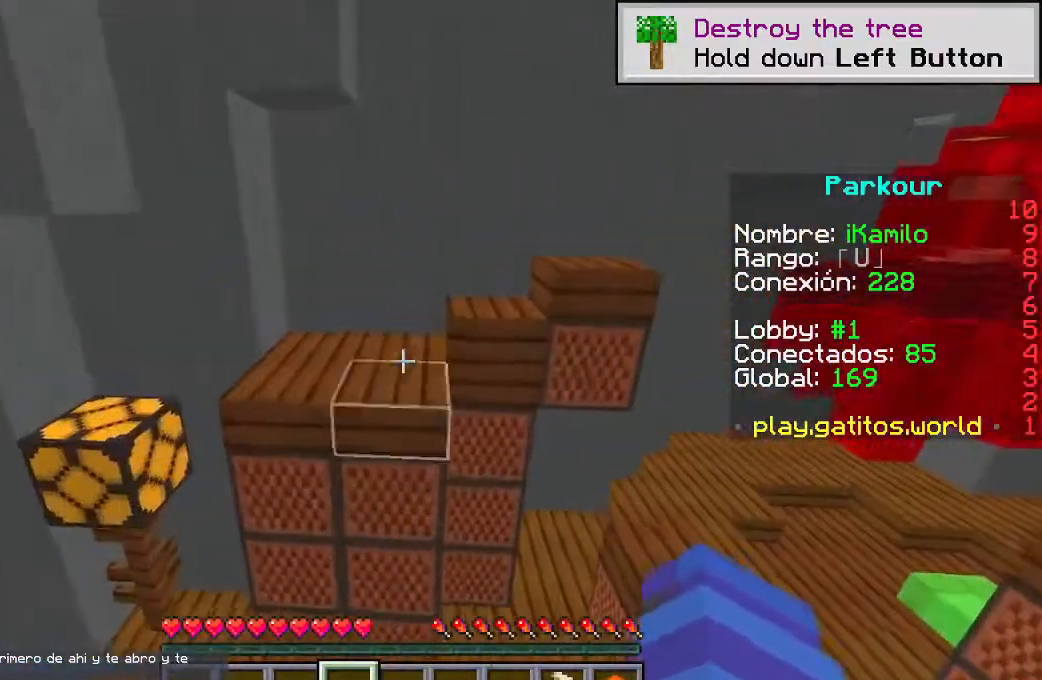
{"keys": ["a", "w"], "mouse": [], "events": [[17, "space", "down"], [133, "a", "down"], [233, "space", "up"]]}
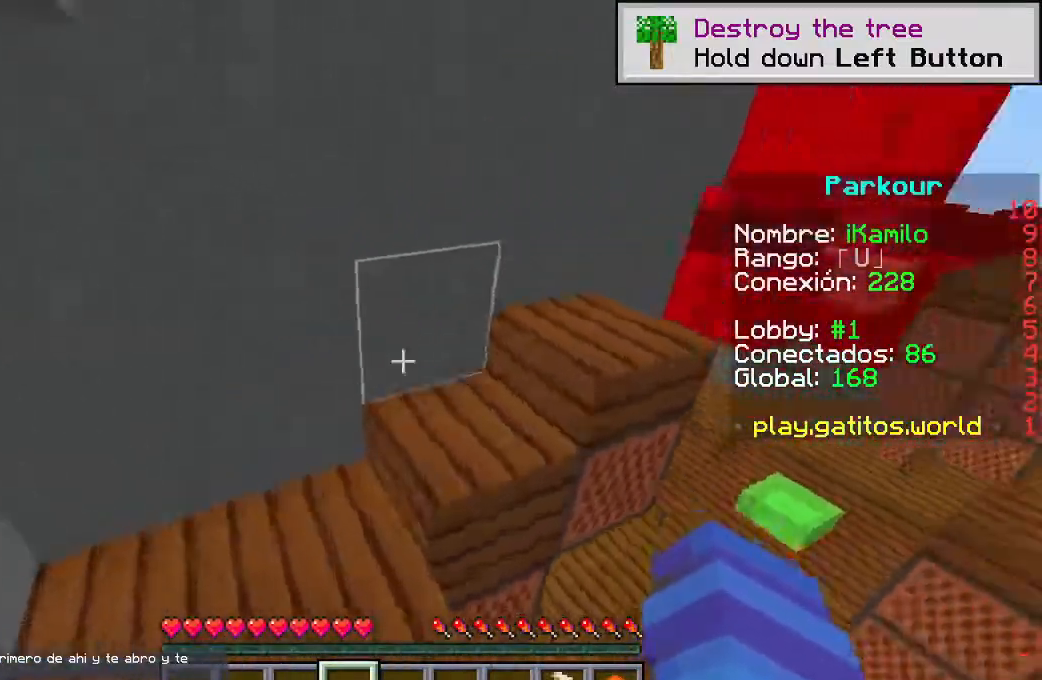
{"keys": ["w"], "mouse": [], "events": [[217, "a", "up"]]}
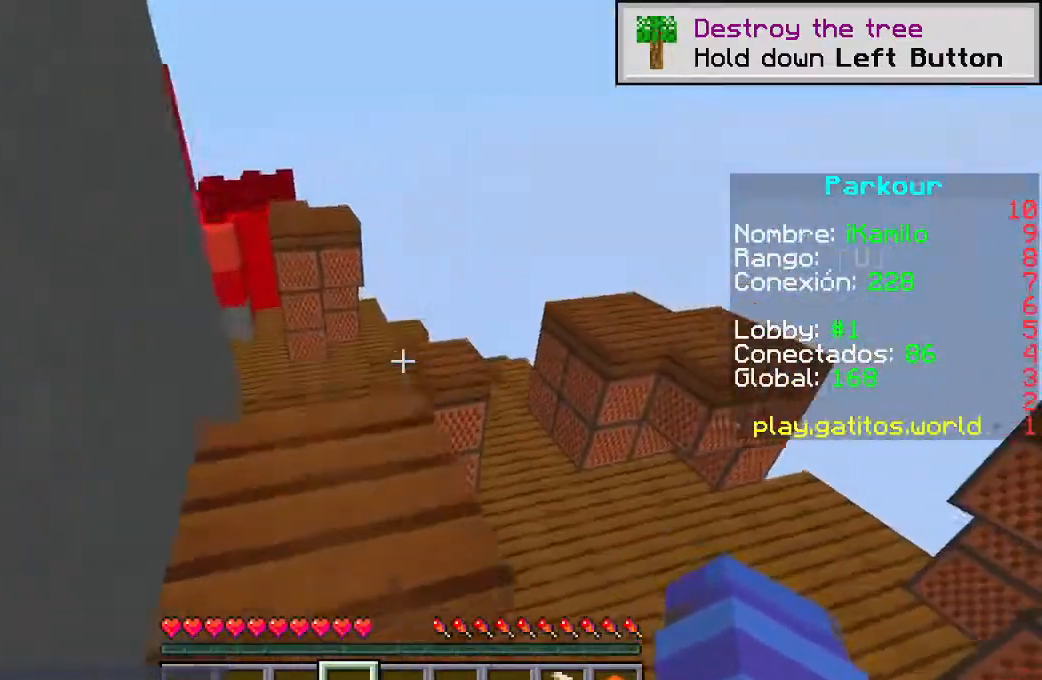
{"keys": ["d", "w"], "mouse": [], "events": [[250, "space", "down"], [417, "d", "down"], [467, "space", "up"]]}
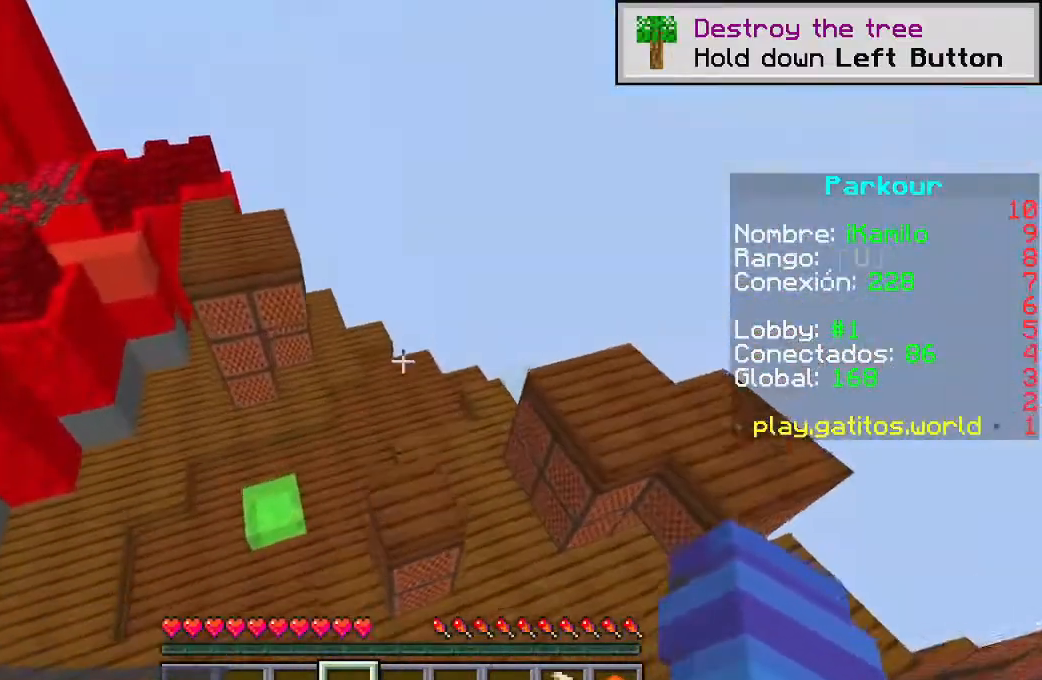
{"keys": ["a", "w"], "mouse": [], "events": [[383, "d", "up"], [417, "a", "down"]]}
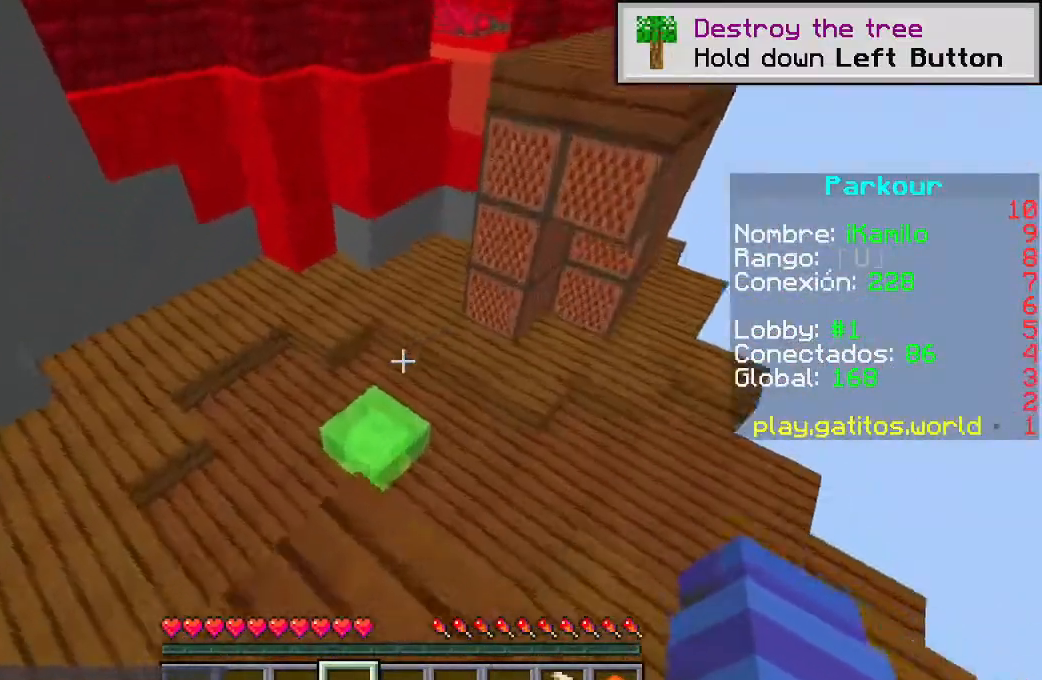
{"keys": ["d", "w"], "mouse": [], "events": [[50, "space", "down"], [283, "space", "up"], [300, "w", "up"], [350, "a", "up"], [400, "d", "down"], [483, "w", "down"]]}
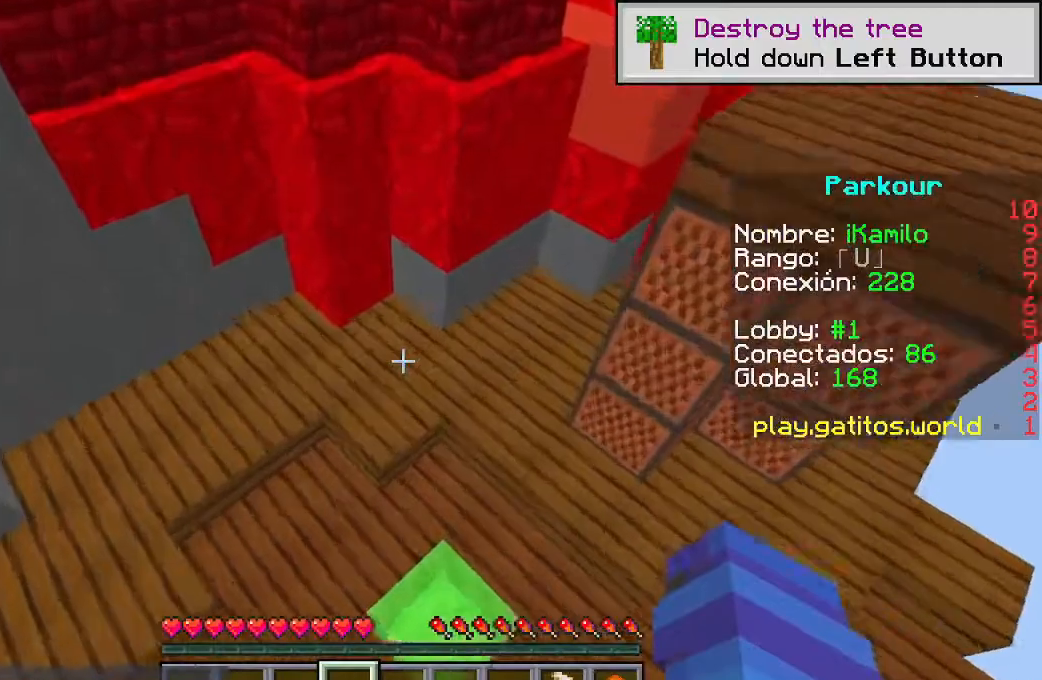
{"keys": ["space", "w"], "mouse": [], "events": [[417, "space", "down"], [450, "d", "up"]]}
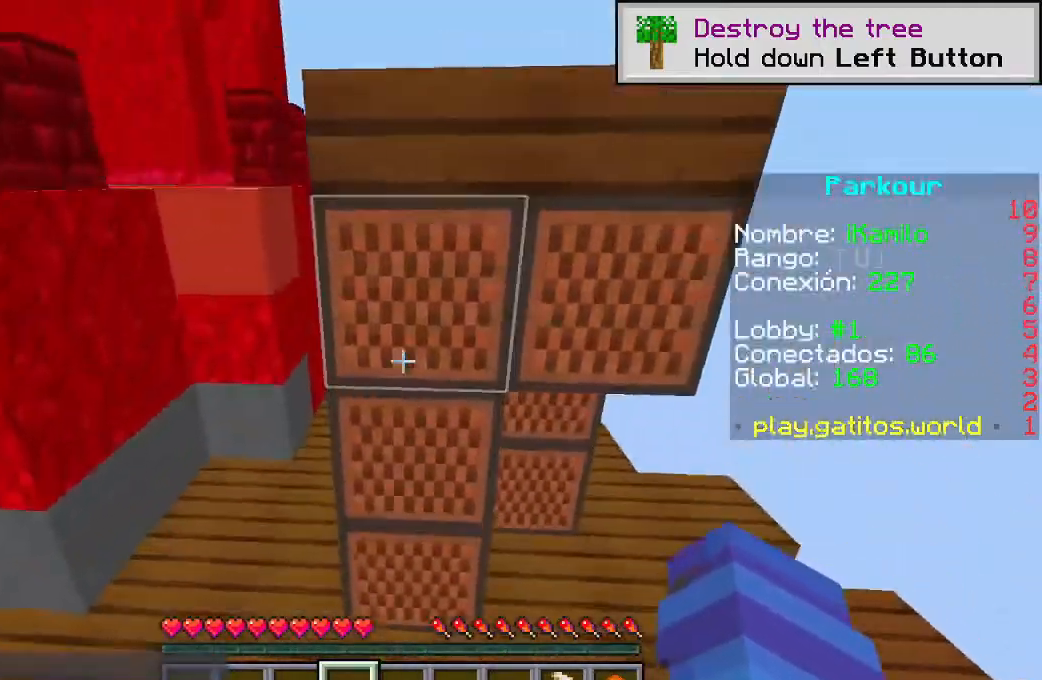
{"keys": ["a", "w"], "mouse": [], "events": [[167, "d", "down"], [233, "space", "up"], [350, "a", "down"], [383, "d", "up"]]}